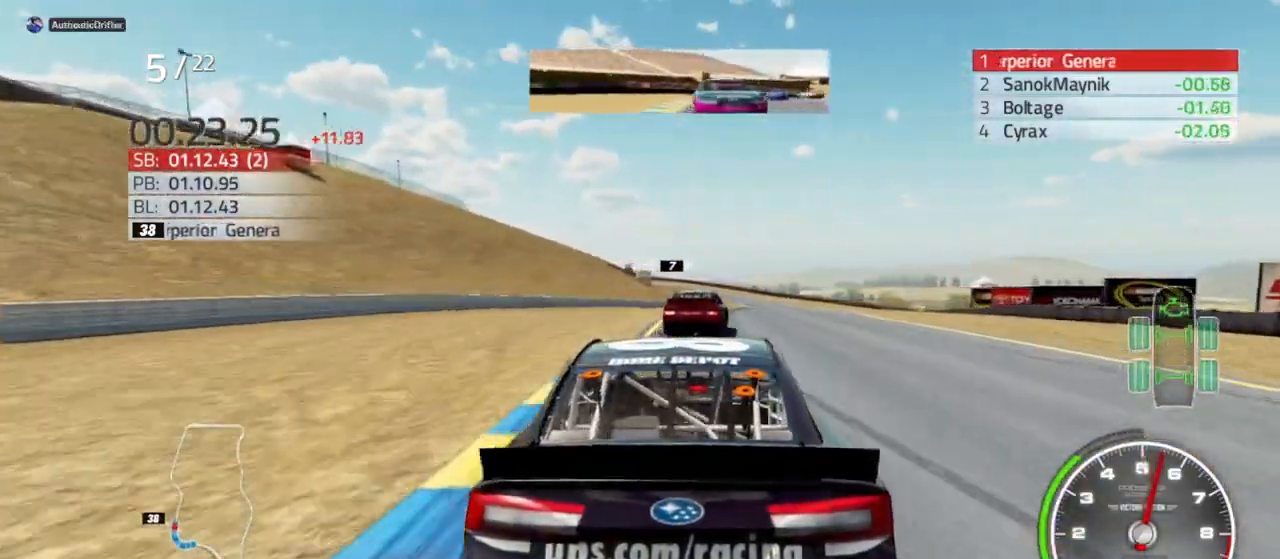
Gameplay with a controller (Xbox layout); each line is a JSON object with the inputs held at the frame after it. "events" lists button and stick changes between this image and that frame as [ms after this image, input, new state], when the widget could be followed in between.
{"buttons": ["R2"], "left_stick": "center", "right_stick": "center", "events": [[67, "left_stick", "center"], [233, "R2", "down"], [267, "R2", "up"], [500, "R2", "down"]]}
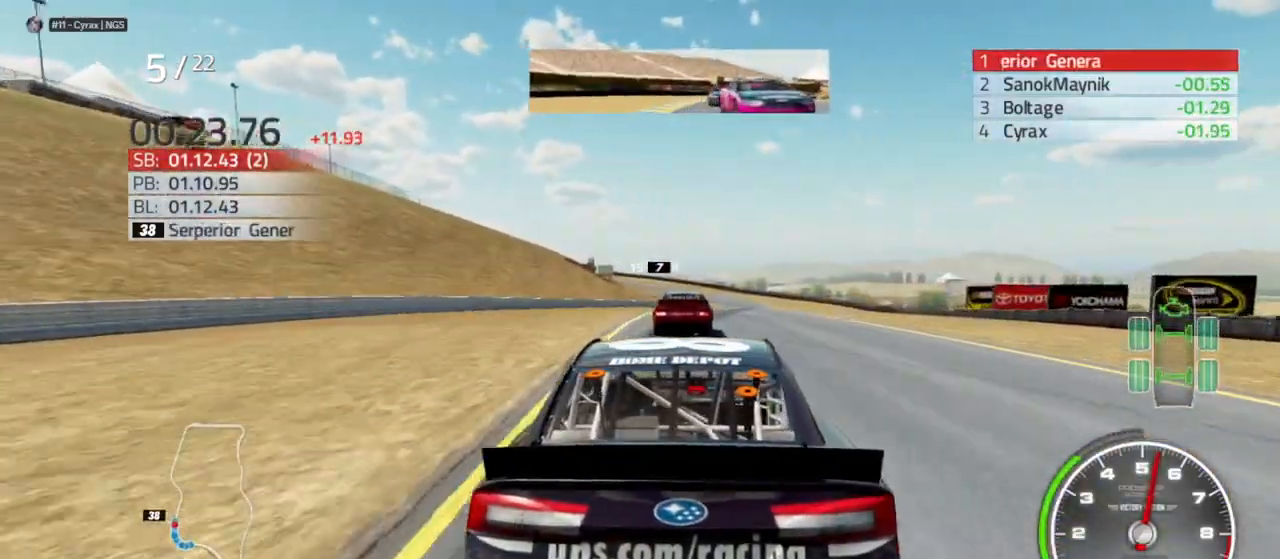
{"buttons": [], "left_stick": "center", "right_stick": "center", "events": [[100, "R2", "up"], [133, "left_stick", "right"], [300, "left_stick", "center"]]}
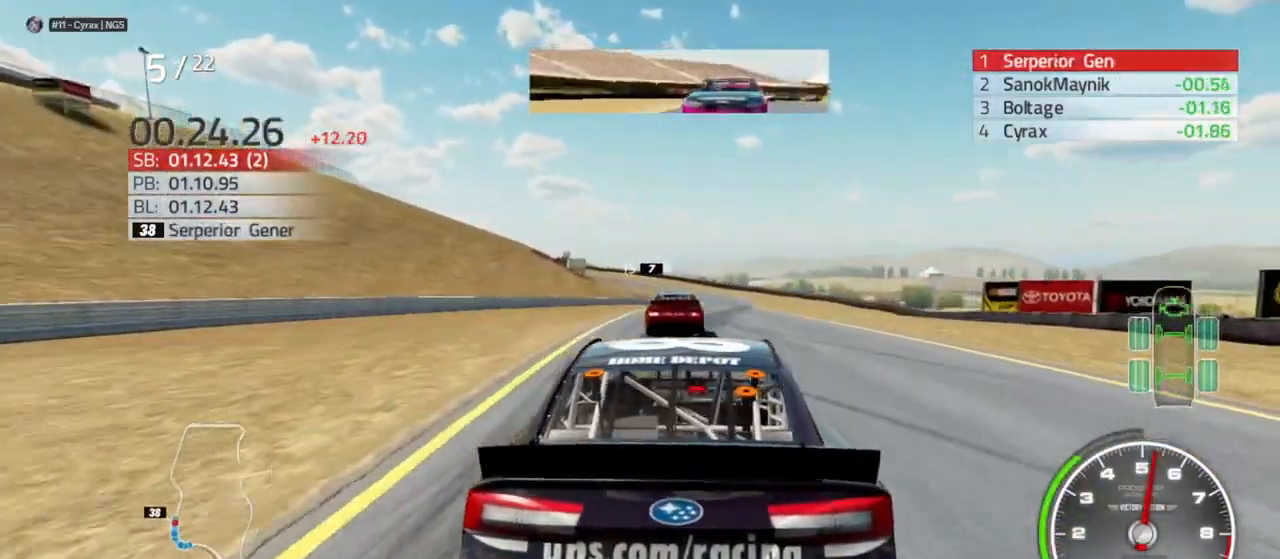
{"buttons": [], "left_stick": "center", "right_stick": "center", "events": [[33, "left_stick", "right"], [67, "R2", "down"], [167, "R2", "up"], [167, "left_stick", "center"], [400, "R2", "down"], [467, "R2", "up"]]}
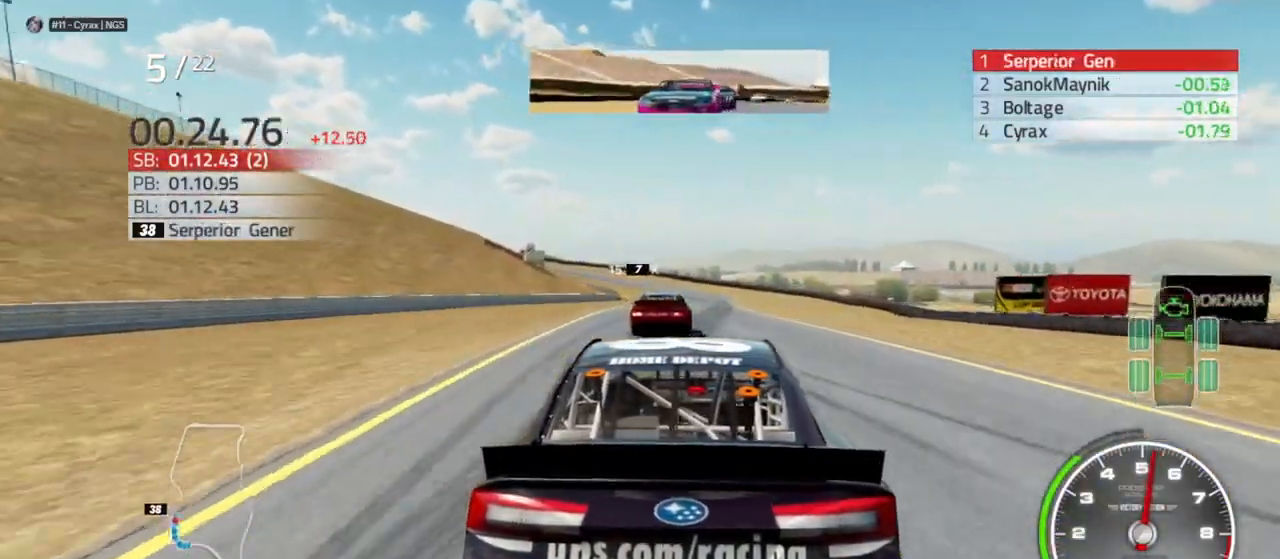
{"buttons": [], "left_stick": "center", "right_stick": "center", "events": [[200, "R2", "down"], [233, "left_stick", "right"], [267, "R2", "up"], [367, "left_stick", "center"]]}
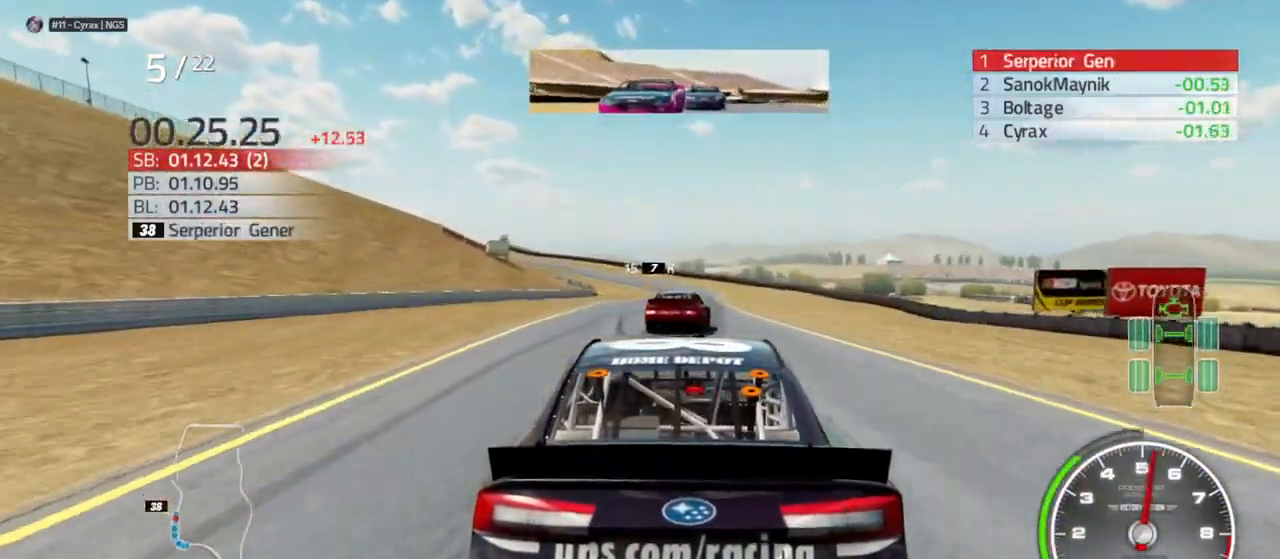
{"buttons": ["R2"], "left_stick": "center", "right_stick": "center", "events": [[67, "left_stick", "right"], [133, "R2", "down"], [200, "left_stick", "center"], [233, "R2", "up"], [500, "R2", "down"]]}
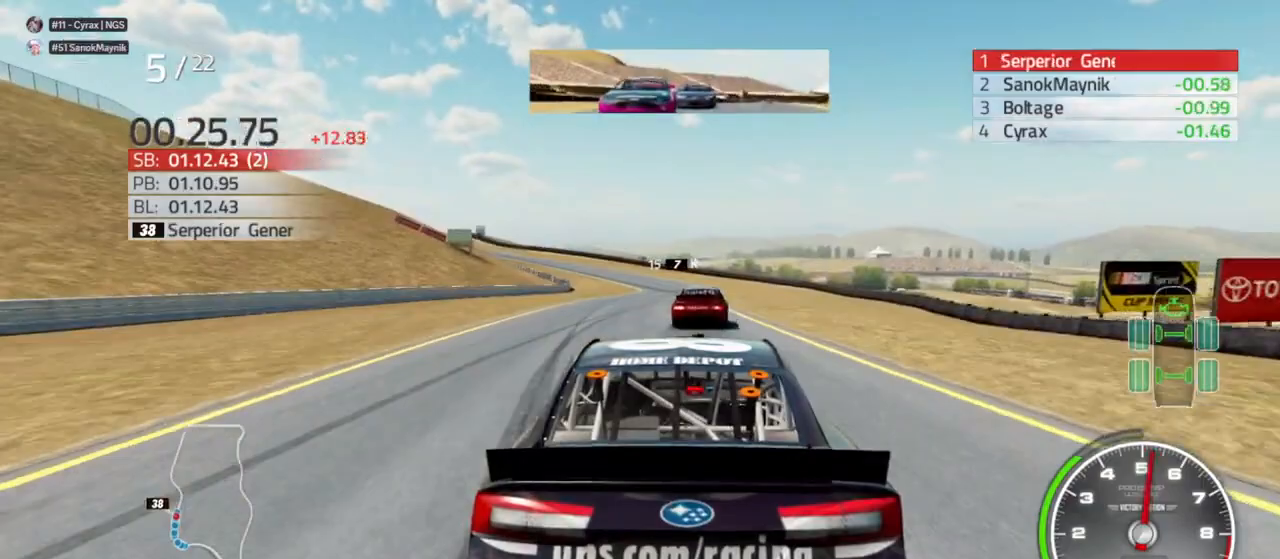
{"buttons": [], "left_stick": "center", "right_stick": "center", "events": [[133, "R2", "up"], [267, "R2", "down"], [433, "R2", "up"]]}
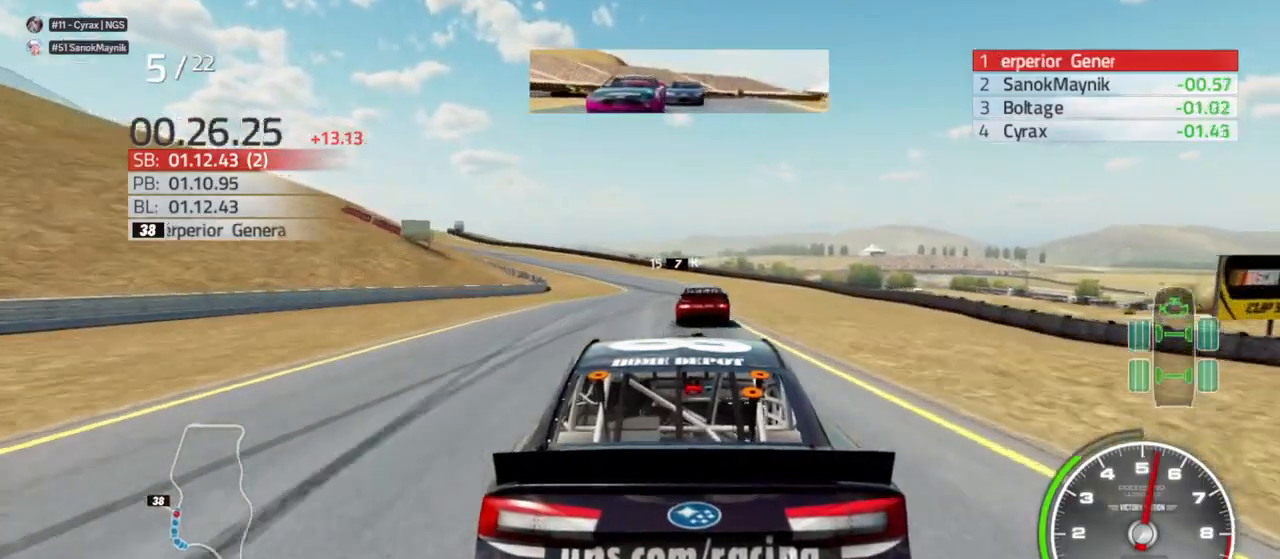
{"buttons": ["R2"], "left_stick": "right", "right_stick": "center", "events": [[67, "R2", "down"], [267, "R2", "up"], [333, "left_stick", "right"], [433, "R2", "down"]]}
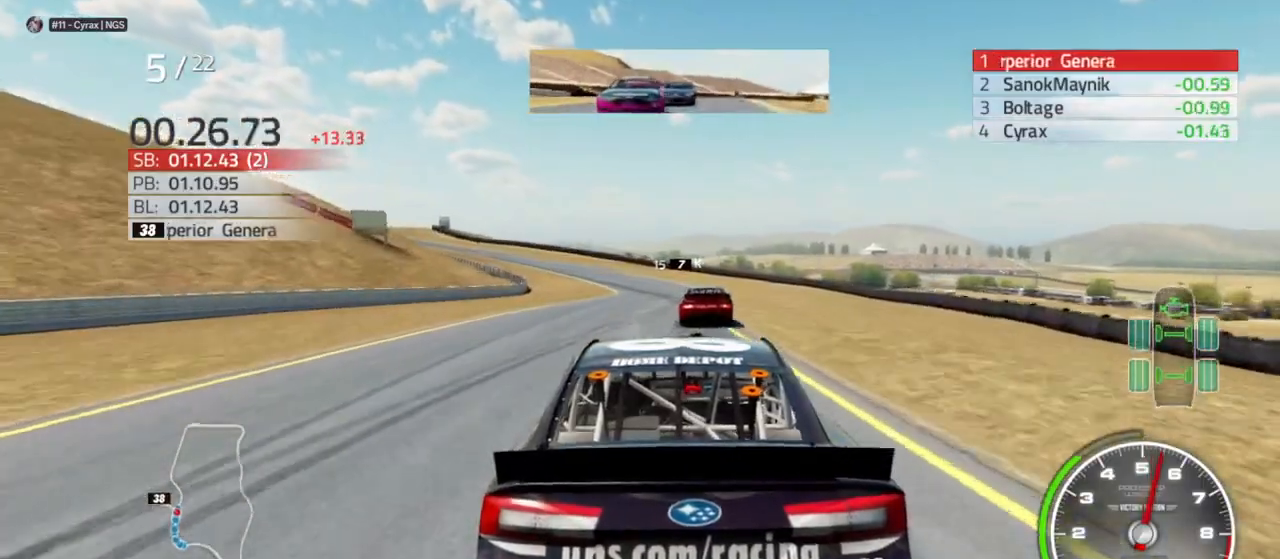
{"buttons": [], "left_stick": "center", "right_stick": "center", "events": [[33, "left_stick", "center"], [67, "R2", "up"], [233, "left_stick", "right"], [267, "R2", "down"], [367, "R2", "up"], [367, "left_stick", "center"]]}
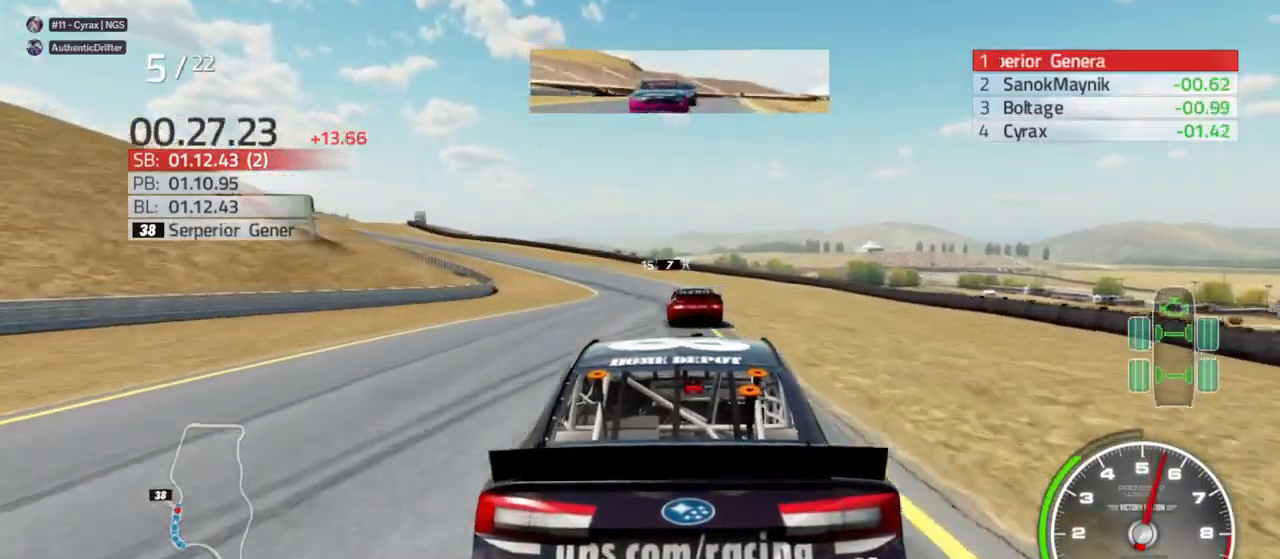
{"buttons": [], "left_stick": "center", "right_stick": "center", "events": [[367, "left_stick", "left"], [500, "left_stick", "center"]]}
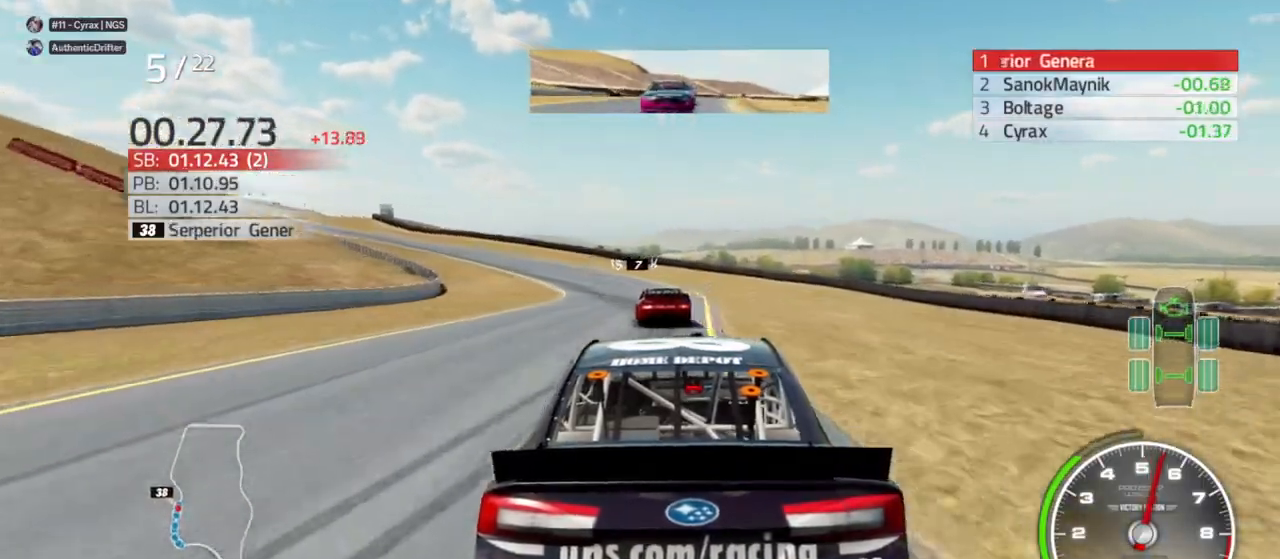
{"buttons": [], "left_stick": "center", "right_stick": "center", "events": [[133, "left_stick", "left"], [167, "R2", "down"], [233, "R2", "up"], [300, "left_stick", "center"]]}
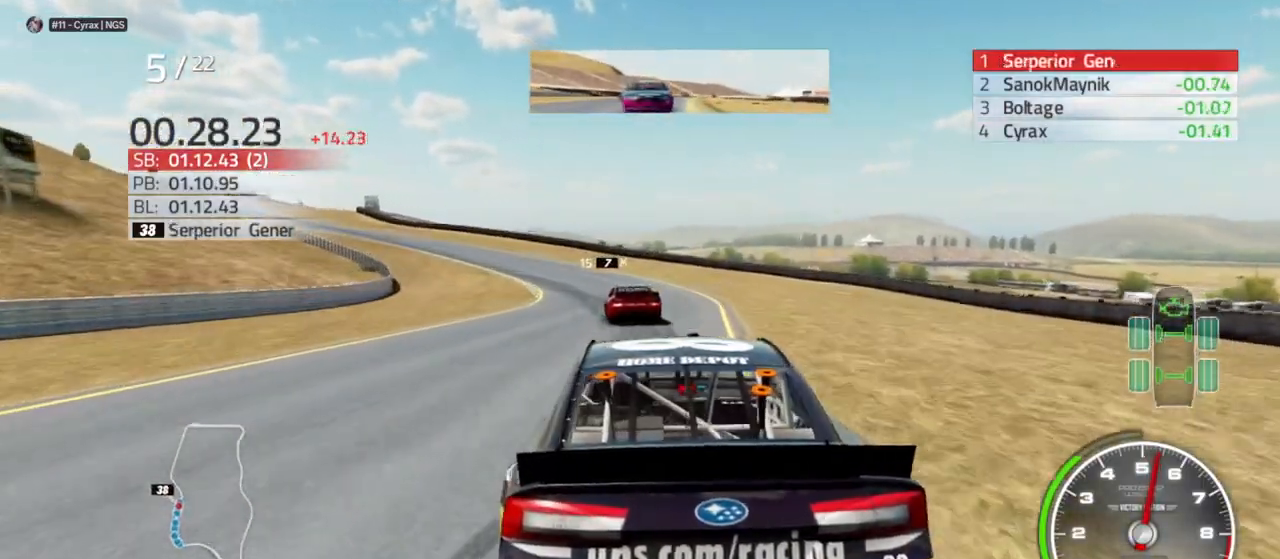
{"buttons": ["R2"], "left_stick": "left", "right_stick": "center", "events": [[33, "left_stick", "left"], [67, "R2", "down"], [167, "R2", "up"], [200, "left_stick", "center"], [367, "R2", "down"], [400, "left_stick", "left"]]}
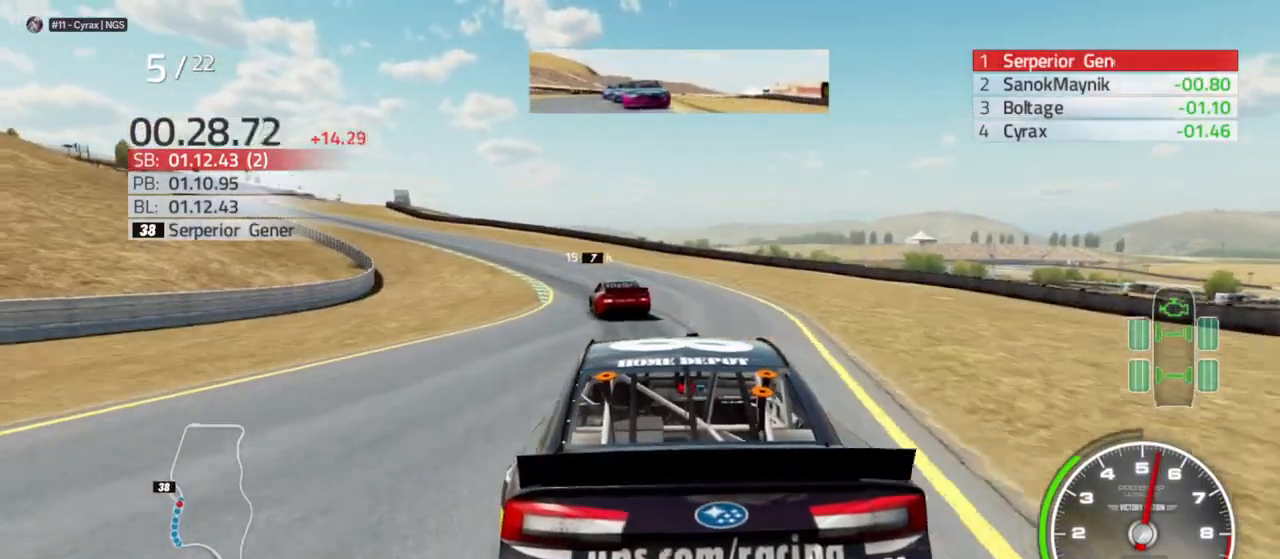
{"buttons": [], "left_stick": "left", "right_stick": "center", "events": [[33, "R2", "up"], [100, "left_stick", "center"], [233, "R2", "down"], [367, "R2", "up"], [367, "left_stick", "left"]]}
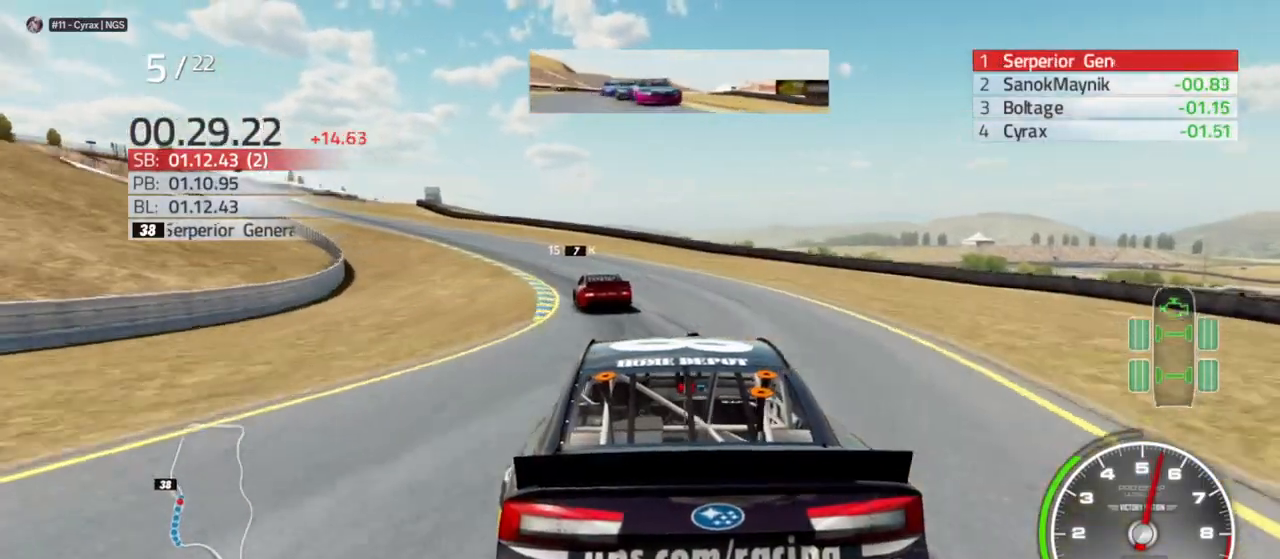
{"buttons": [], "left_stick": "center", "right_stick": "center", "events": [[67, "R2", "down"], [100, "left_stick", "center"], [200, "R2", "up"], [233, "left_stick", "left"], [400, "R2", "down"], [400, "left_stick", "center"], [500, "R2", "up"]]}
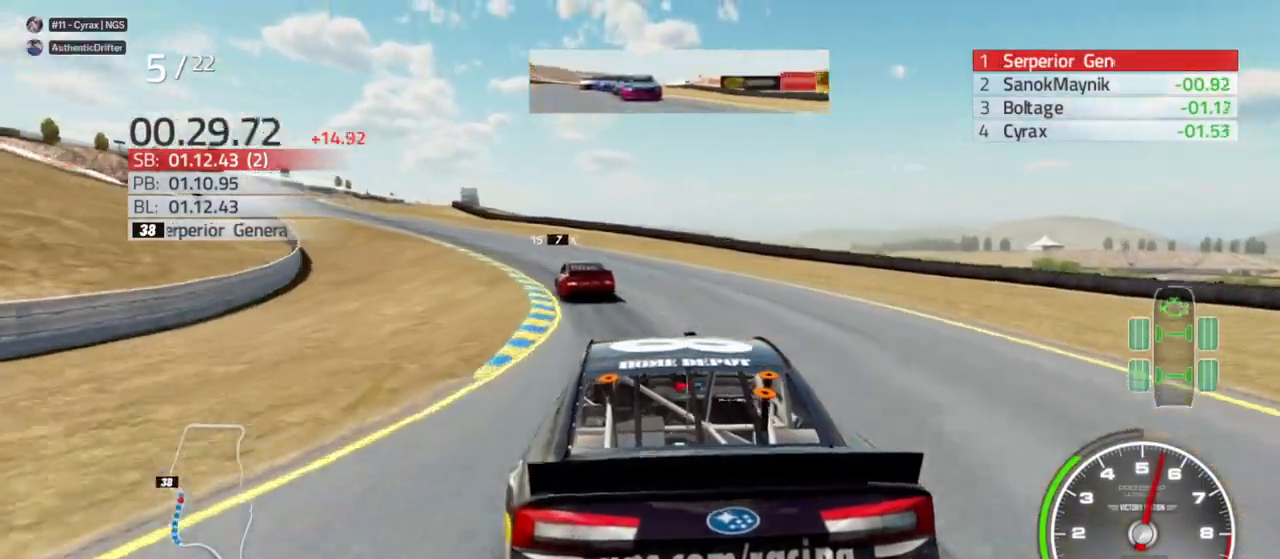
{"buttons": ["R2"], "left_stick": "left", "right_stick": "center", "events": [[67, "left_stick", "left"], [133, "R2", "down"], [300, "R2", "up"], [300, "left_stick", "center"], [467, "R2", "down"], [467, "left_stick", "left"]]}
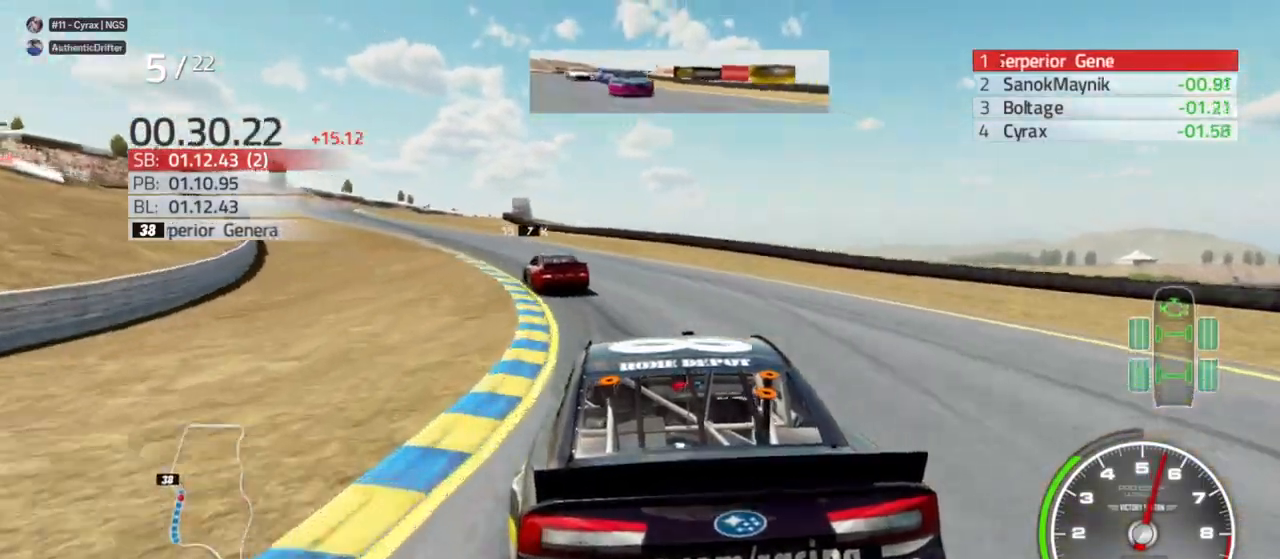
{"buttons": [], "left_stick": "left", "right_stick": "center", "events": [[133, "R2", "up"], [300, "left_stick", "center"], [367, "R2", "down"], [367, "left_stick", "left"], [467, "R2", "up"]]}
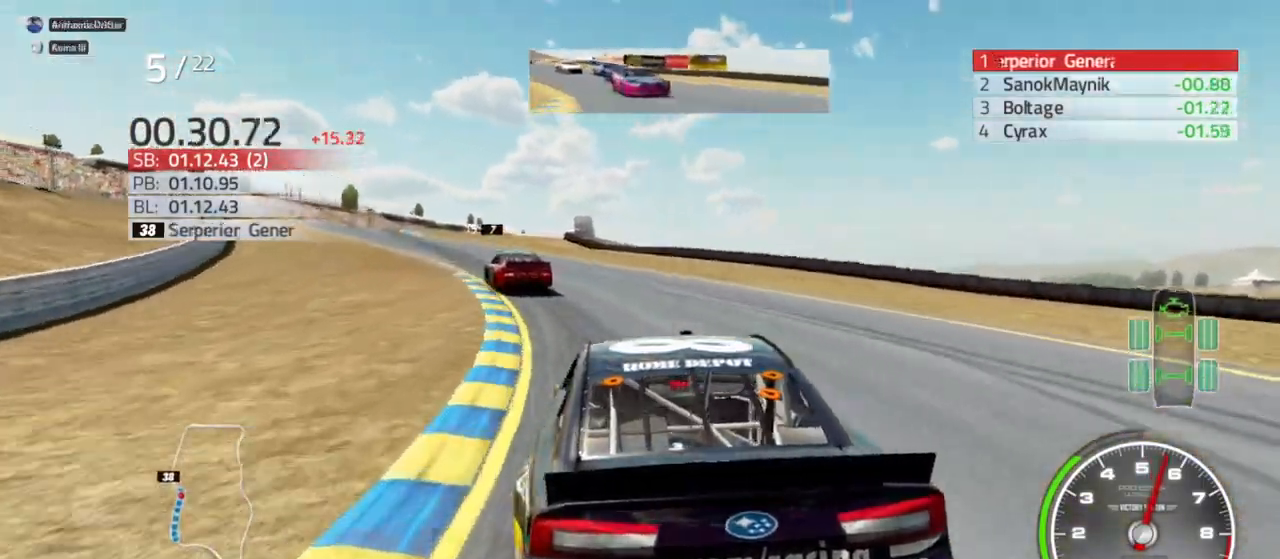
{"buttons": ["R2"], "left_stick": "left", "right_stick": "center", "events": [[133, "R2", "down"], [133, "left_stick", "center"], [267, "left_stick", "left"], [300, "R2", "up"], [467, "R2", "down"]]}
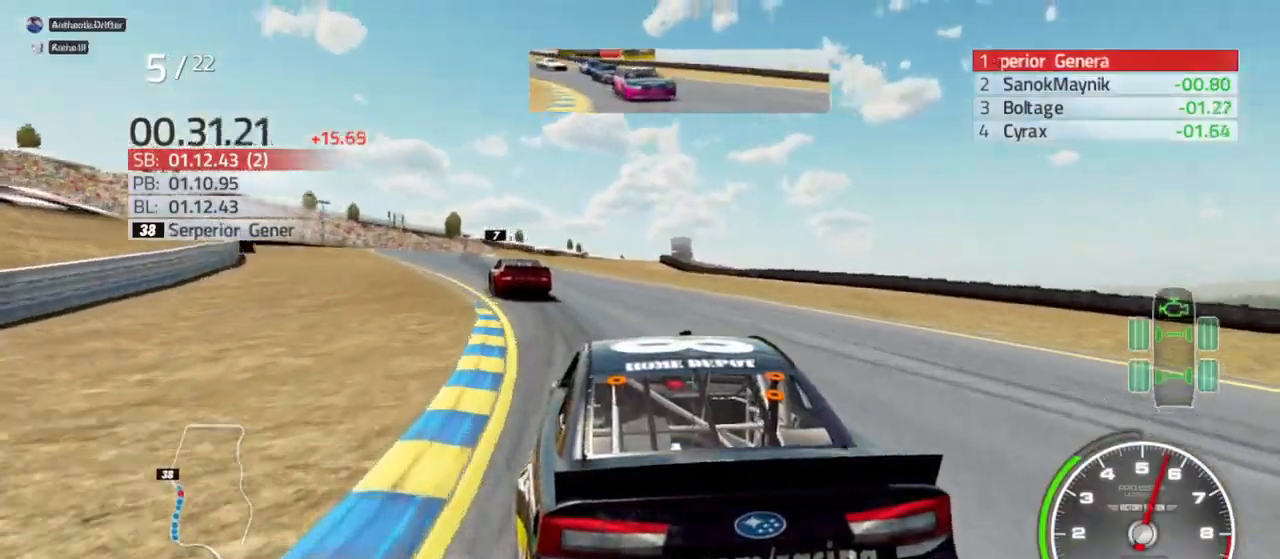
{"buttons": [], "left_stick": "center", "right_stick": "center", "events": [[100, "left_stick", "center"], [133, "R2", "up"], [200, "left_stick", "left"], [267, "R2", "down"], [467, "R2", "up"], [500, "left_stick", "center"]]}
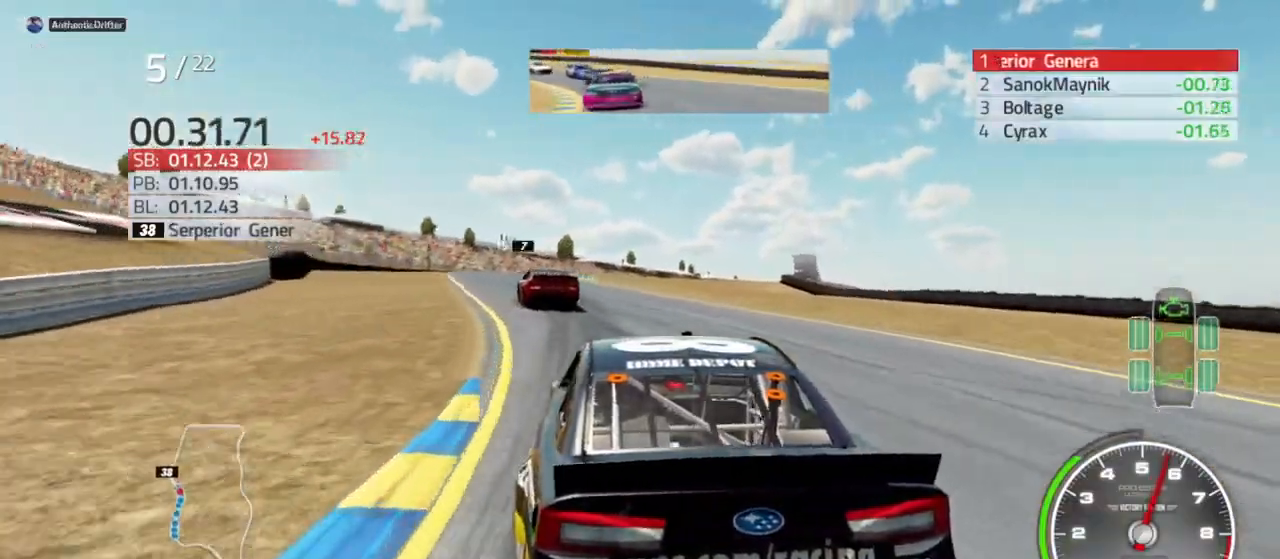
{"buttons": ["R2"], "left_stick": "center", "right_stick": "center", "events": [[167, "R2", "down"], [167, "left_stick", "left"], [267, "R2", "up"], [433, "left_stick", "center"], [500, "R2", "down"]]}
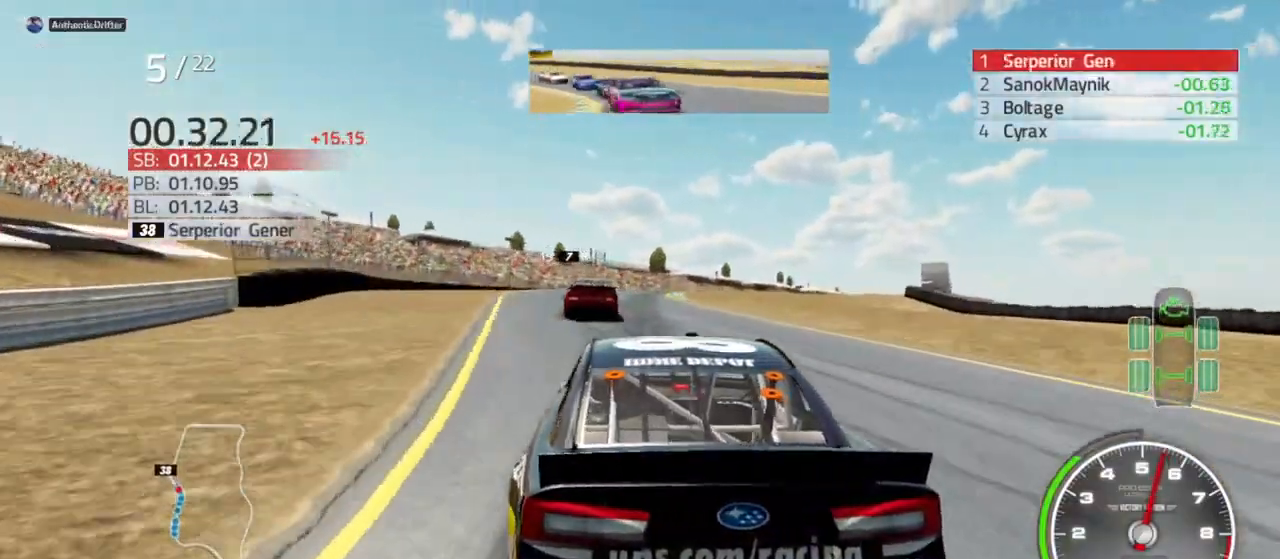
{"buttons": [], "left_stick": "center", "right_stick": "center", "events": [[100, "R2", "up"], [300, "left_stick", "left"], [433, "left_stick", "center"]]}
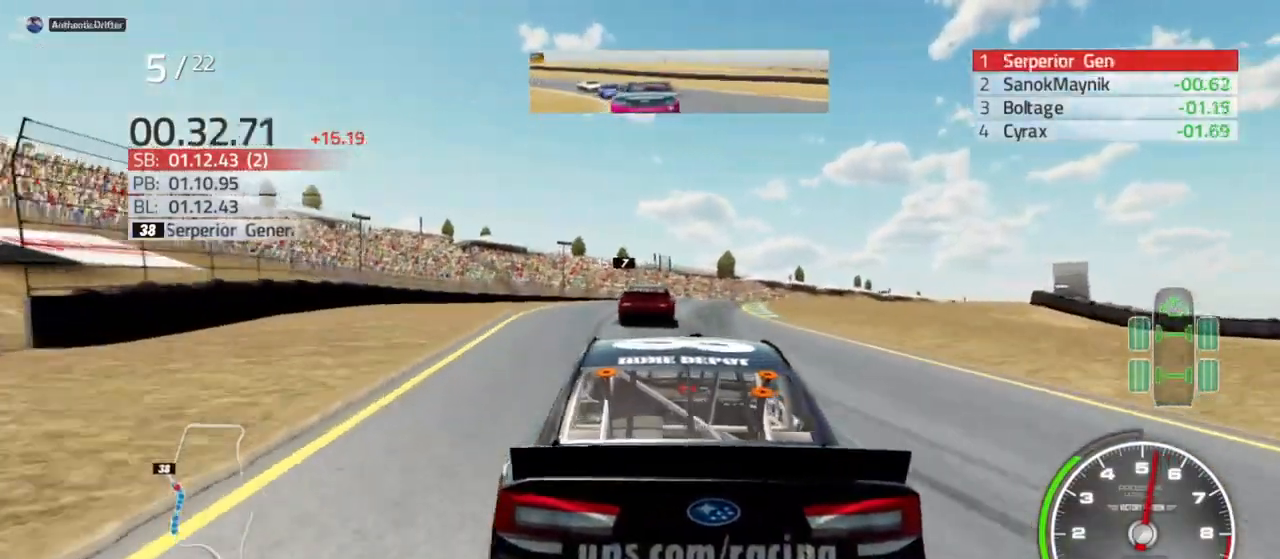
{"buttons": ["R2"], "left_stick": "center", "right_stick": "center", "events": [[67, "left_stick", "right"], [133, "R2", "down"], [200, "left_stick", "center"], [233, "R2", "up"], [467, "R2", "down"]]}
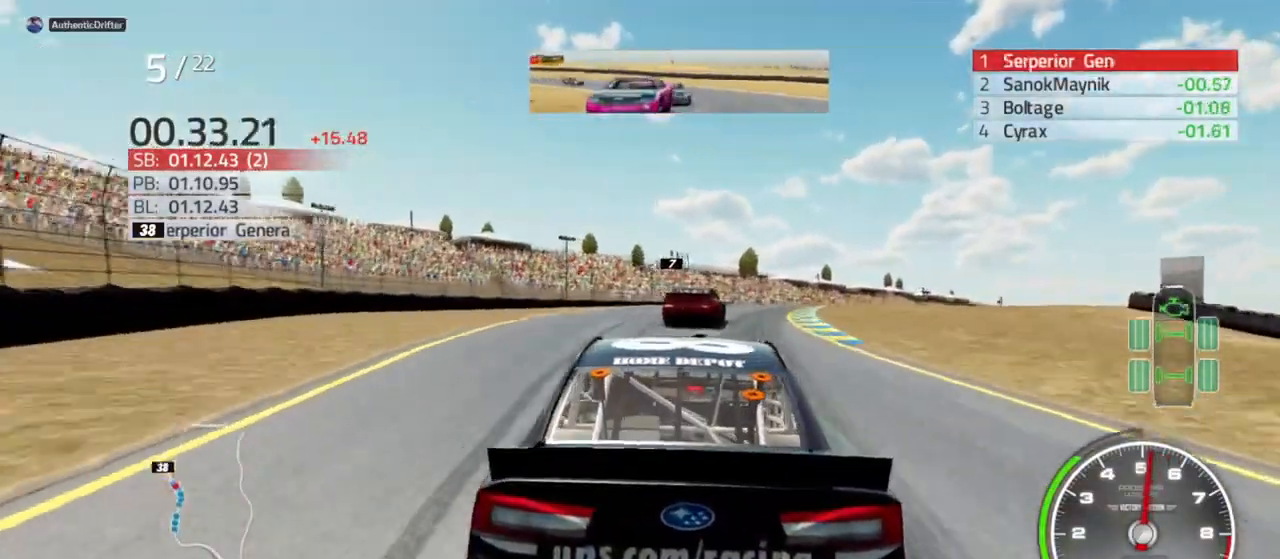
{"buttons": [], "left_stick": "right", "right_stick": "center", "events": [[67, "R2", "up"], [167, "left_stick", "right"], [267, "left_stick", "center"], [300, "R2", "down"], [433, "R2", "up"], [433, "left_stick", "right"]]}
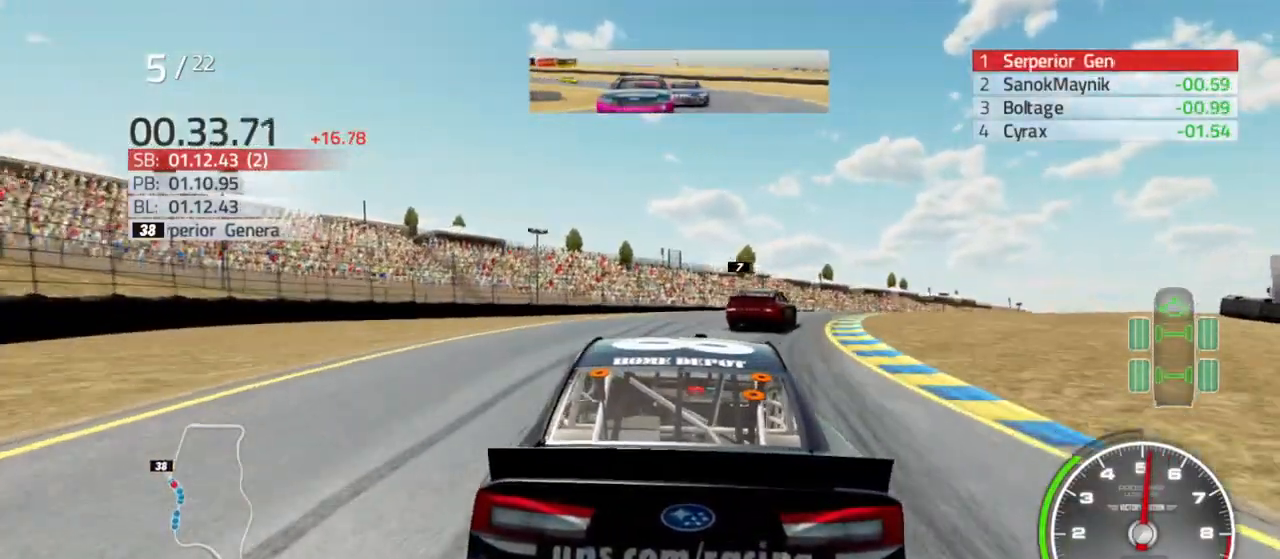
{"buttons": ["R2"], "left_stick": "right", "right_stick": "center", "events": [[133, "R2", "down"], [267, "R2", "up"], [300, "left_stick", "center"], [433, "left_stick", "right"], [467, "R2", "down"]]}
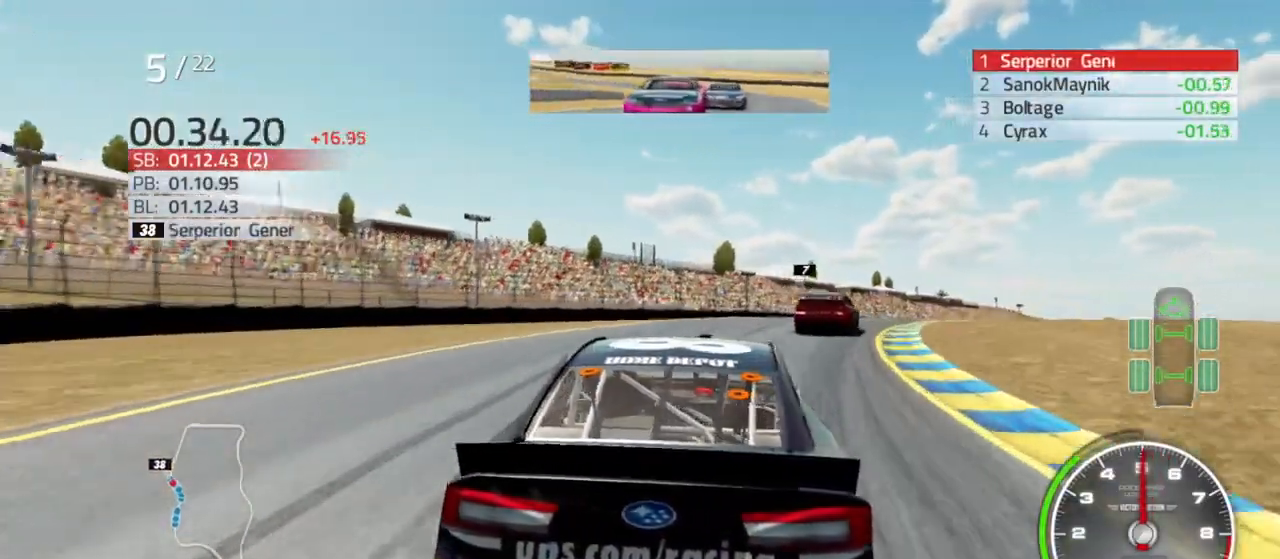
{"buttons": [], "left_stick": "right", "right_stick": "center", "events": [[100, "R2", "up"], [300, "R2", "down"], [333, "left_stick", "center"], [400, "R2", "up"], [467, "left_stick", "right"]]}
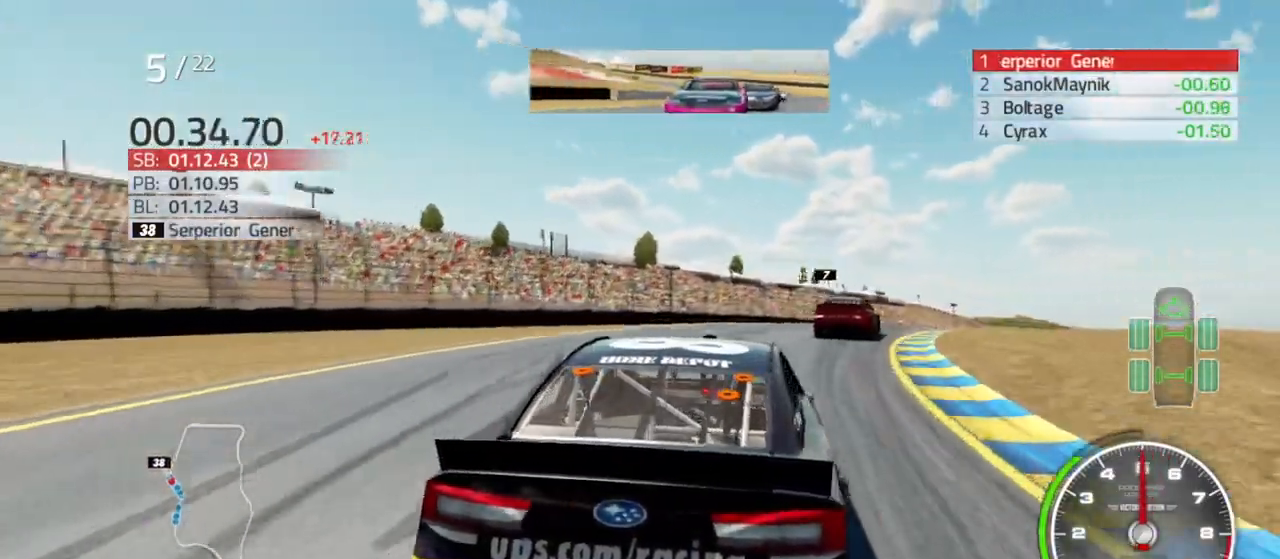
{"buttons": [], "left_stick": "right", "right_stick": "center", "events": [[100, "R2", "down"], [200, "R2", "up"], [233, "left_stick", "center"], [367, "R2", "down"], [400, "left_stick", "right"], [500, "R2", "up"]]}
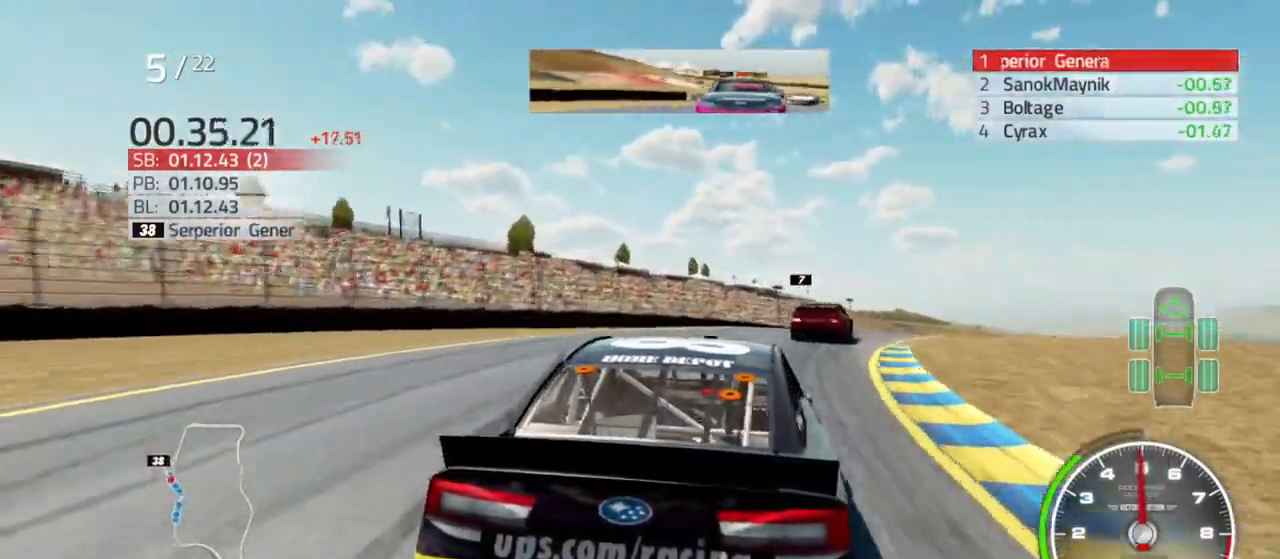
{"buttons": [], "left_stick": "right", "right_stick": "center", "events": [[200, "R2", "down"], [300, "left_stick", "center"], [333, "R2", "up"], [500, "left_stick", "right"]]}
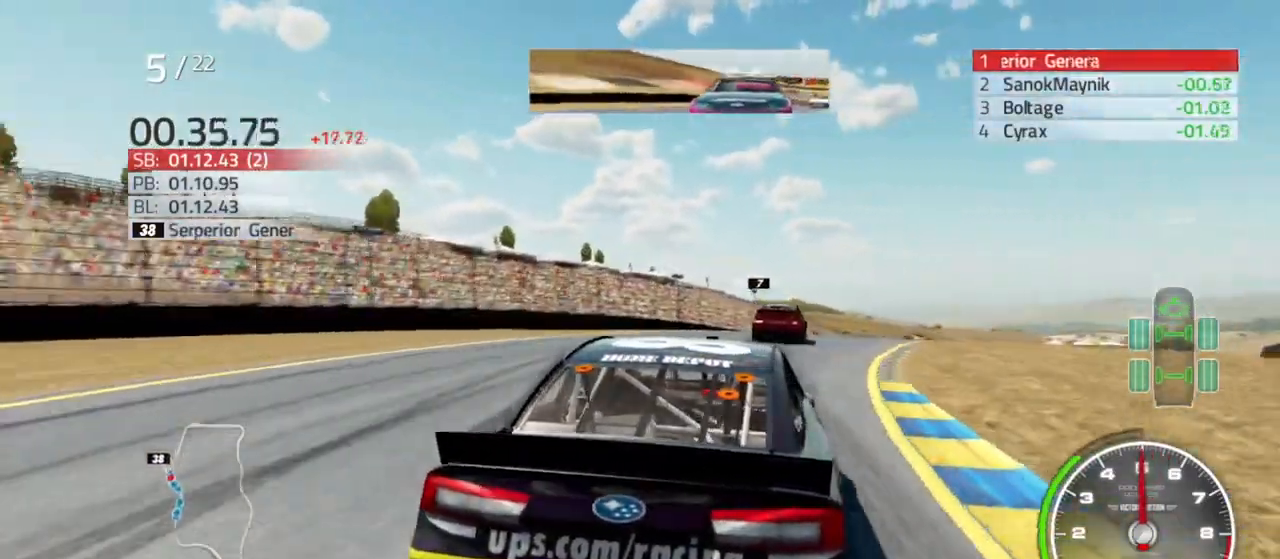
{"buttons": ["R2"], "left_stick": "center", "right_stick": "center", "events": [[33, "R2", "down"], [133, "R2", "up"], [200, "left_stick", "center"], [300, "left_stick", "right"], [433, "R2", "down"], [500, "left_stick", "center"]]}
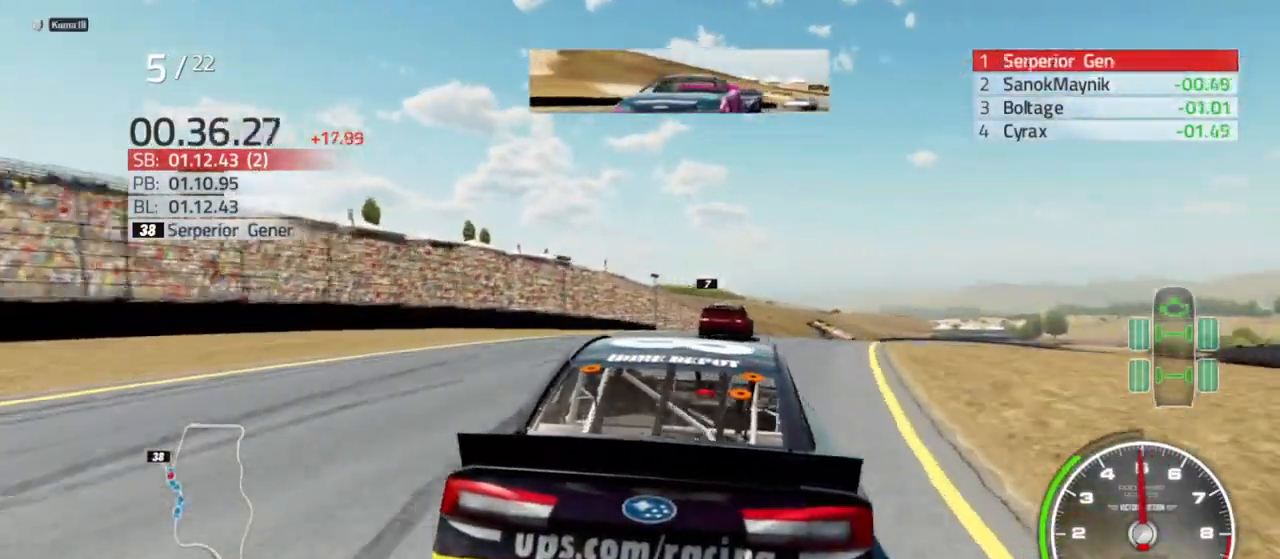
{"buttons": ["R2"], "left_stick": "center", "right_stick": "center", "events": [[33, "R2", "up"], [167, "R2", "down"], [267, "left_stick", "right"], [367, "R2", "up"], [467, "R2", "down"], [467, "left_stick", "center"]]}
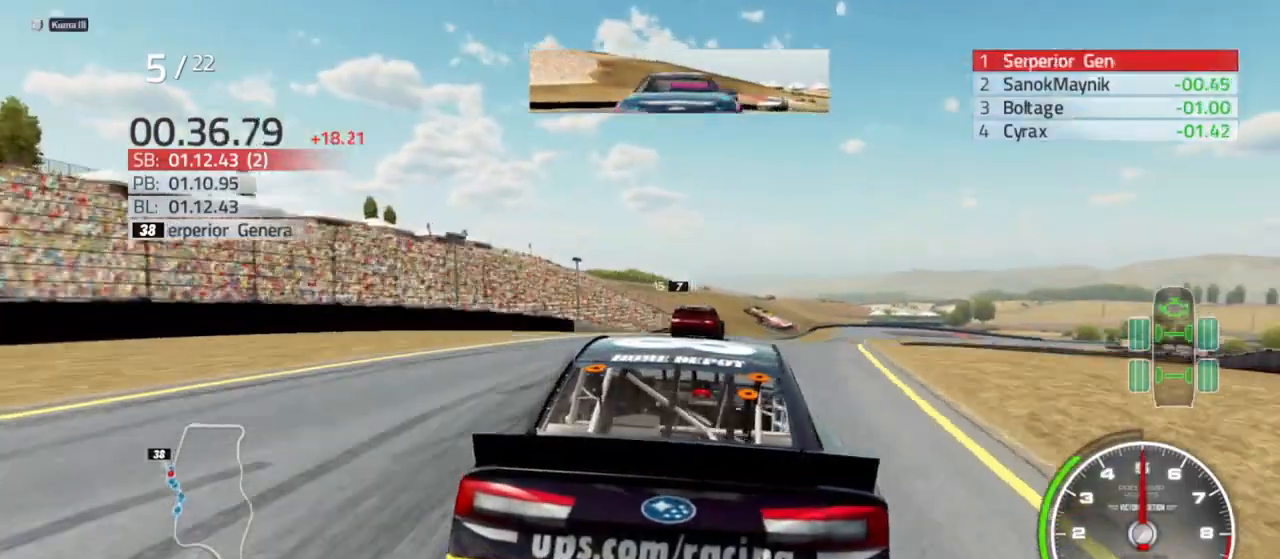
{"buttons": [], "left_stick": "center", "right_stick": "center", "events": [[167, "R2", "up"], [167, "left_stick", "right"], [367, "R2", "down"], [367, "left_stick", "center"], [500, "R2", "up"]]}
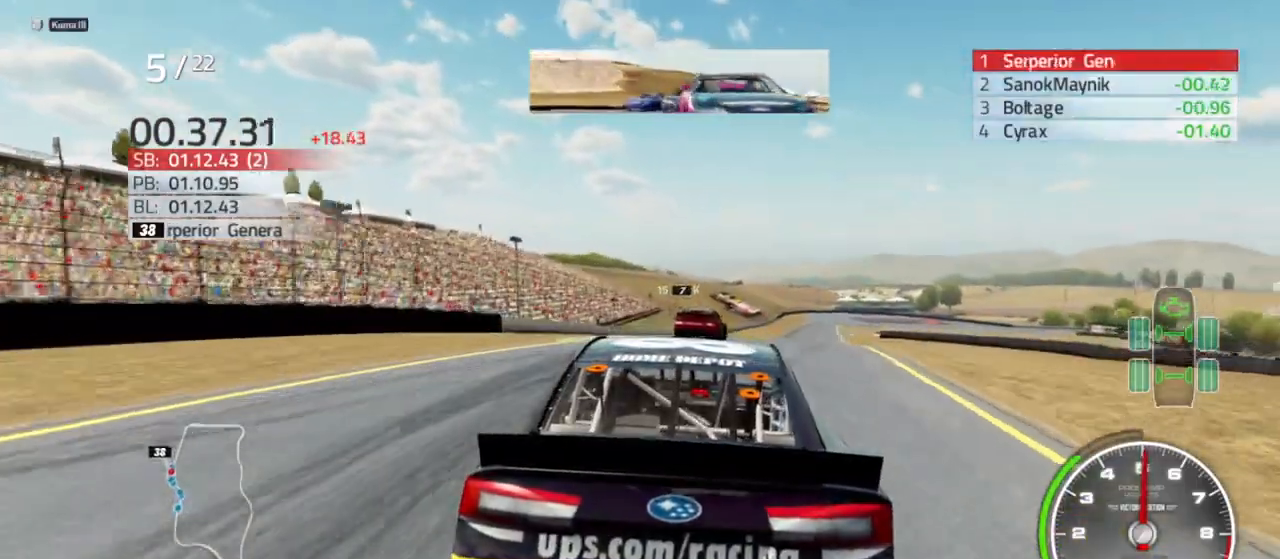
{"buttons": ["R2"], "left_stick": "center", "right_stick": "center", "events": [[33, "left_stick", "right"], [133, "R2", "down"], [233, "left_stick", "center"], [300, "R2", "up"], [433, "R2", "down"]]}
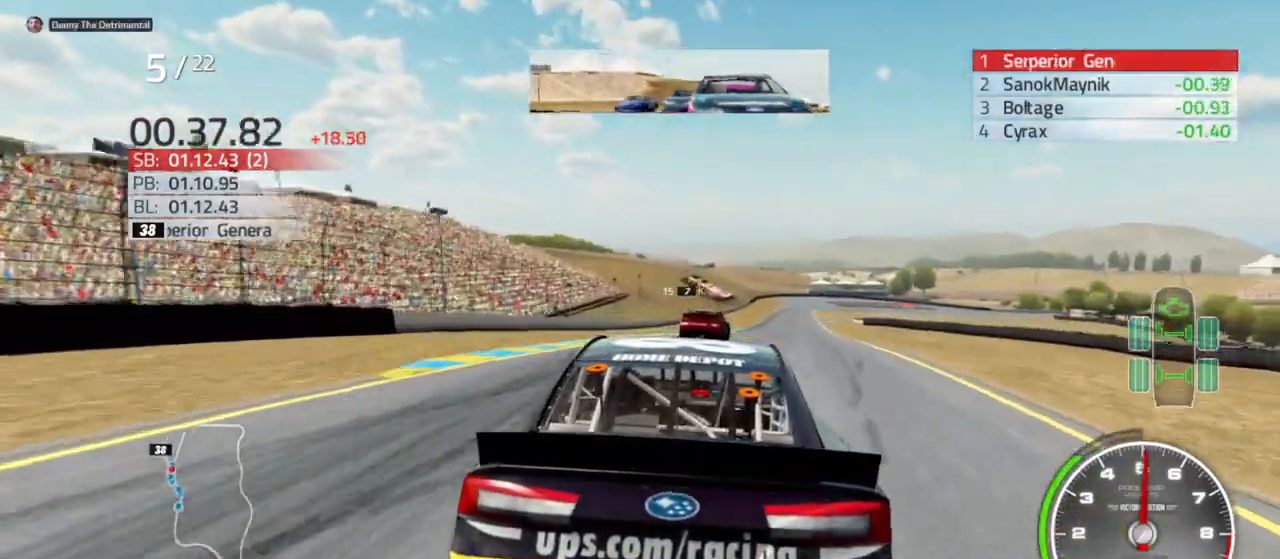
{"buttons": [], "left_stick": "center", "right_stick": "center", "events": [[100, "R2", "up"], [233, "R2", "down"], [233, "left_stick", "right"], [433, "R2", "up"], [433, "left_stick", "center"]]}